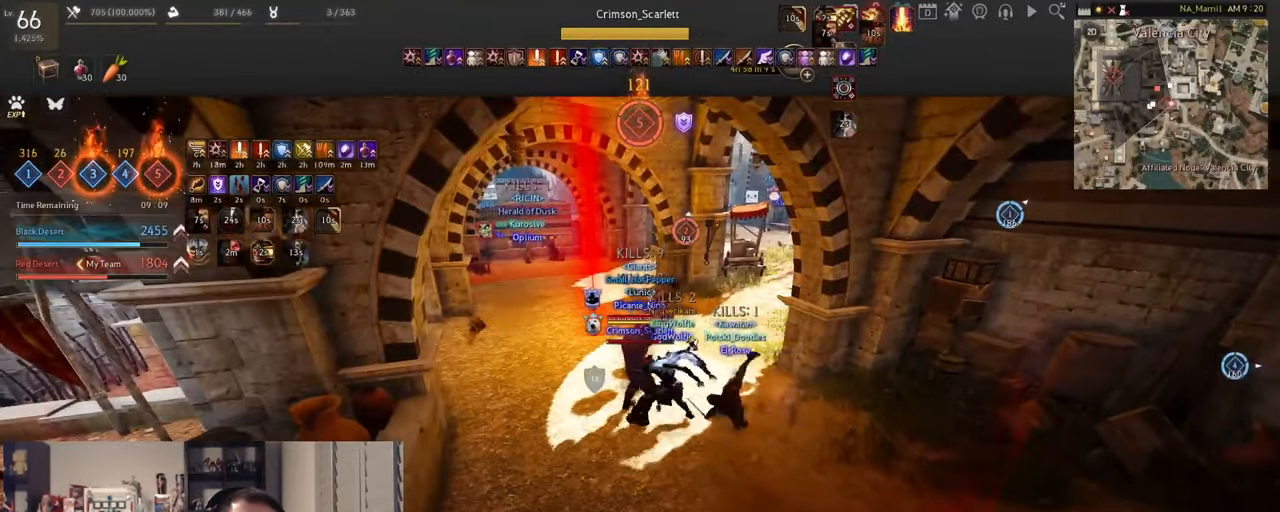
Gameplay with keyboard and mouse; each line is a JSON object with the keys and mouse buttons held at the frame after it. "events" lists presses ("down") and releases ("up") of "a", "c", "d", "e", "f", "q", "s", "shift", "space", "tab", "w", "x", "z", "mouse_left" and "mouse_right" between this image and that frame as [ms after this image, input, new state], when the widget could be followed in between. "mouse_left", "mouse_right" = the "left", "right" buttons of the "mouse" list. No other keys are recorded. Mouse movement is not recorded.
{"keys": [], "mouse": [], "events": []}
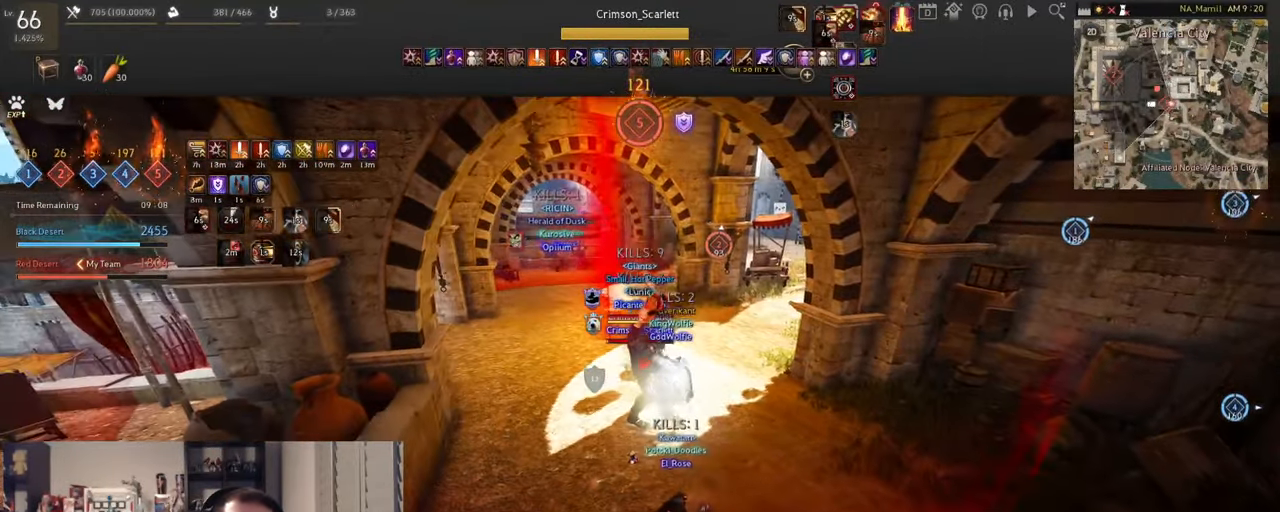
{"keys": [], "mouse": [], "events": []}
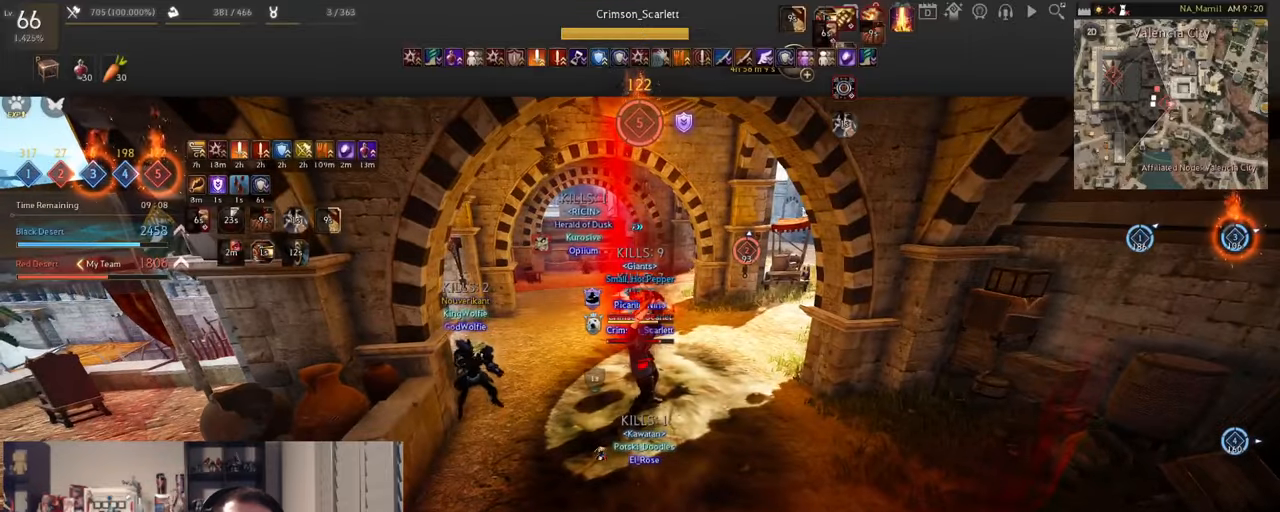
{"keys": [], "mouse": [], "events": []}
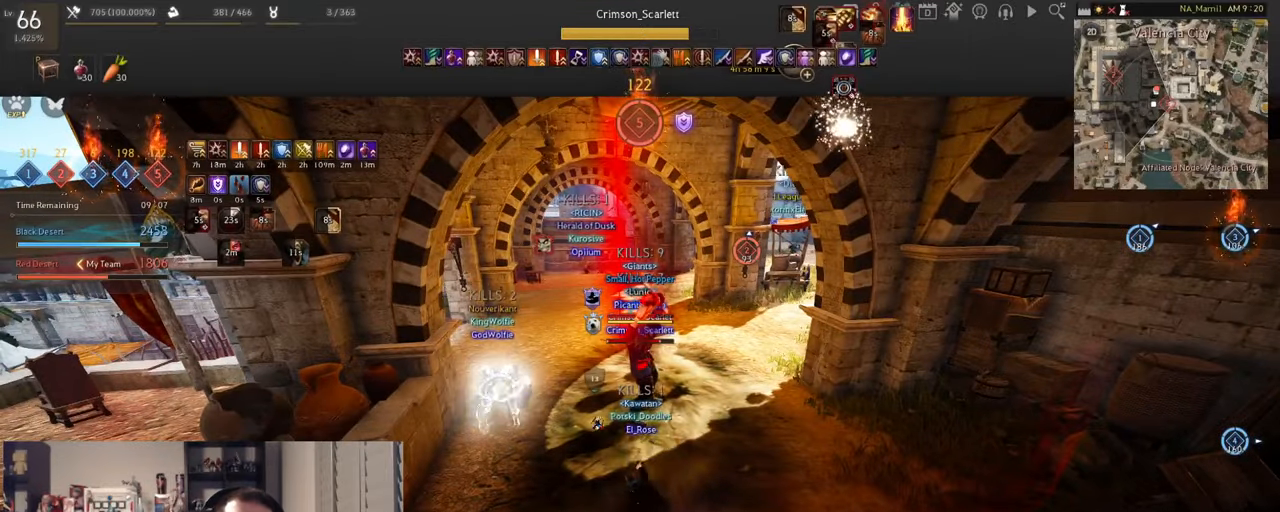
{"keys": [], "mouse": [], "events": []}
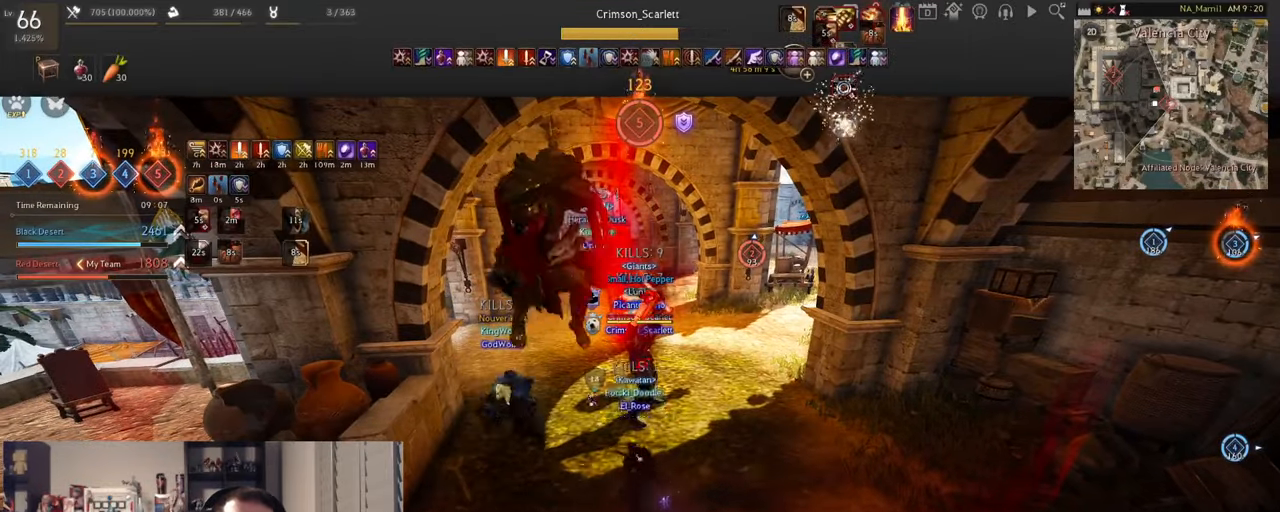
{"keys": [], "mouse": ["right"], "events": [[83, "mouse_right", "down"]]}
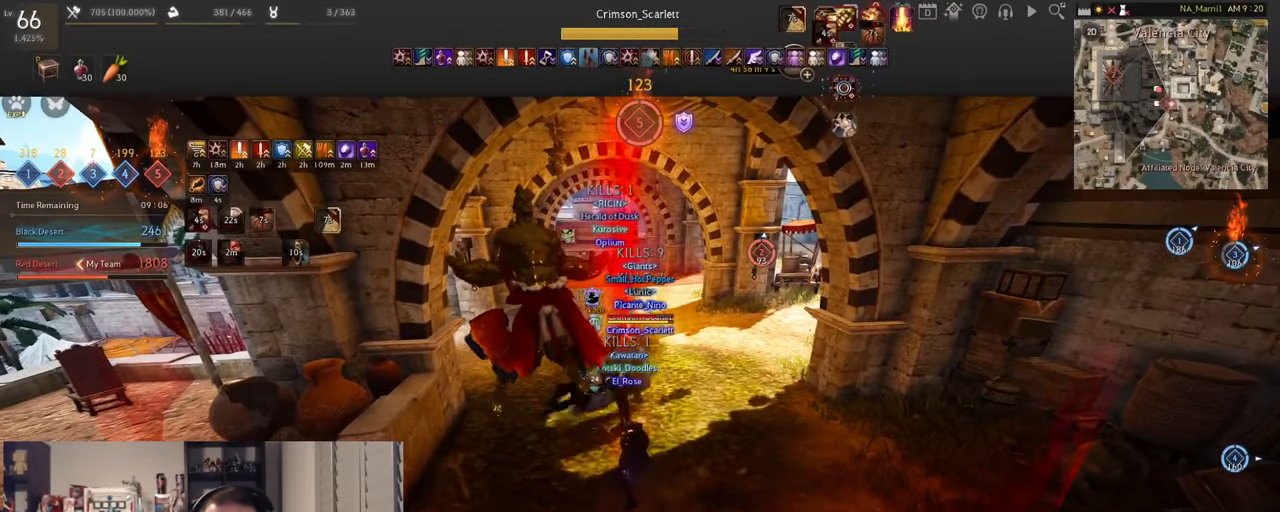
{"keys": [], "mouse": ["right"], "events": []}
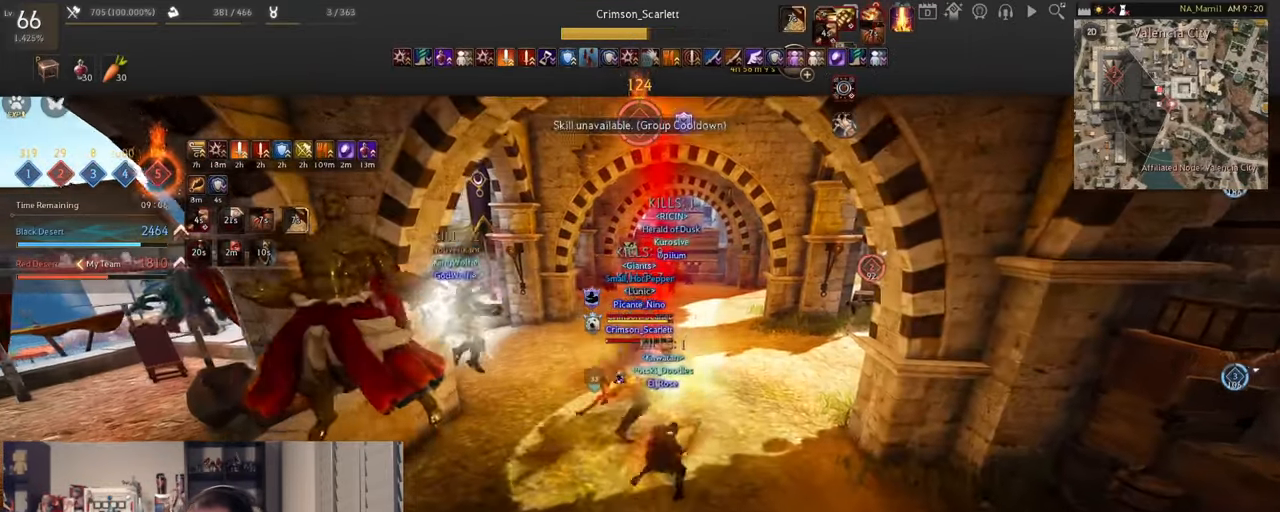
{"keys": [], "mouse": ["right"], "events": []}
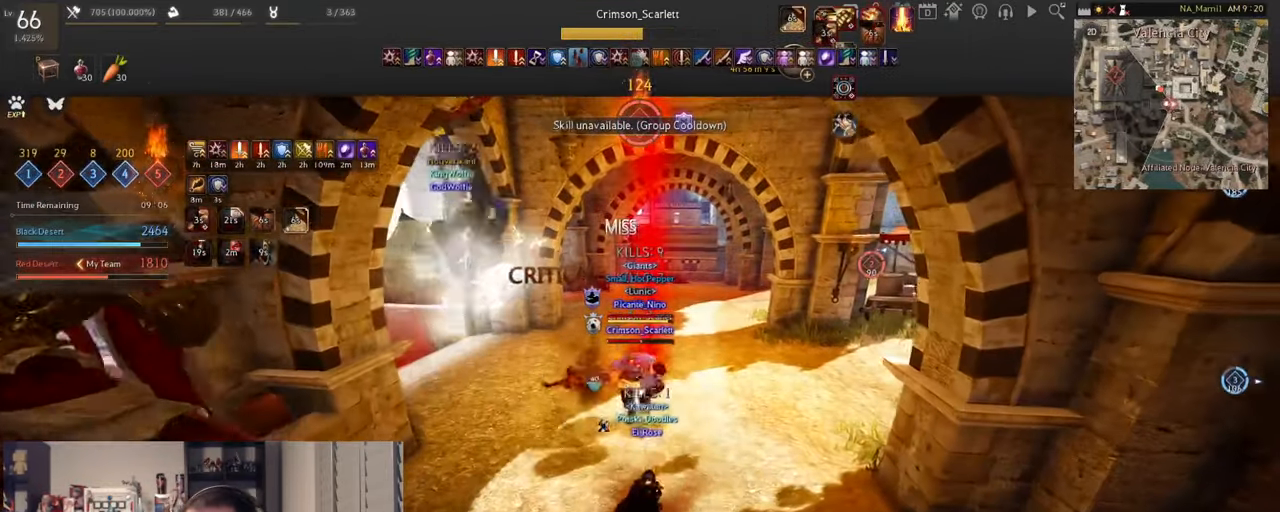
{"keys": [], "mouse": ["right"], "events": []}
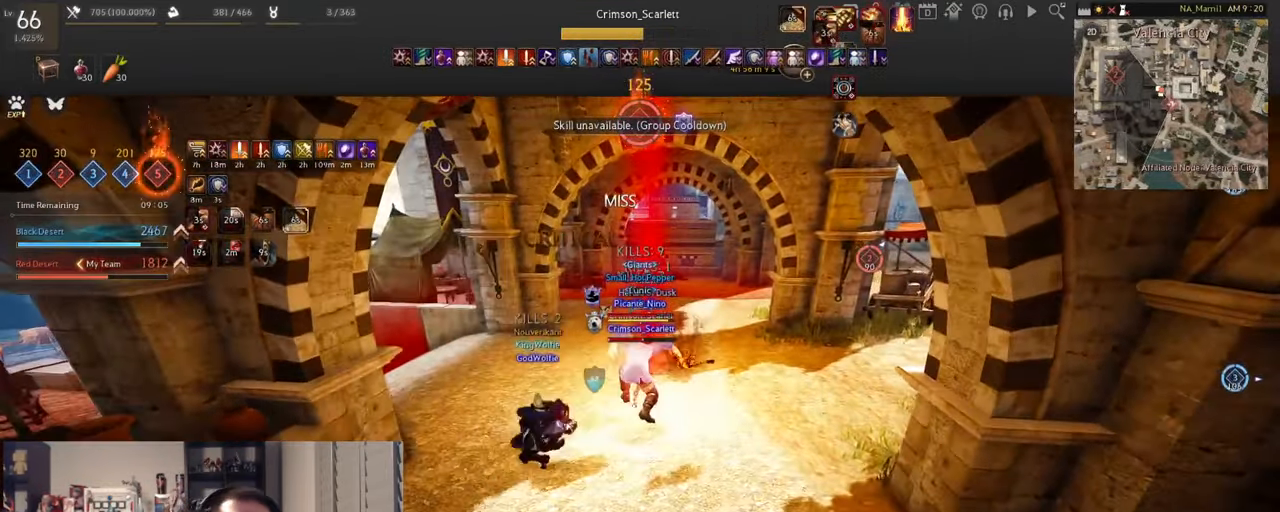
{"keys": ["space"], "mouse": [], "events": [[251, "mouse_right", "up"], [384, "space", "down"]]}
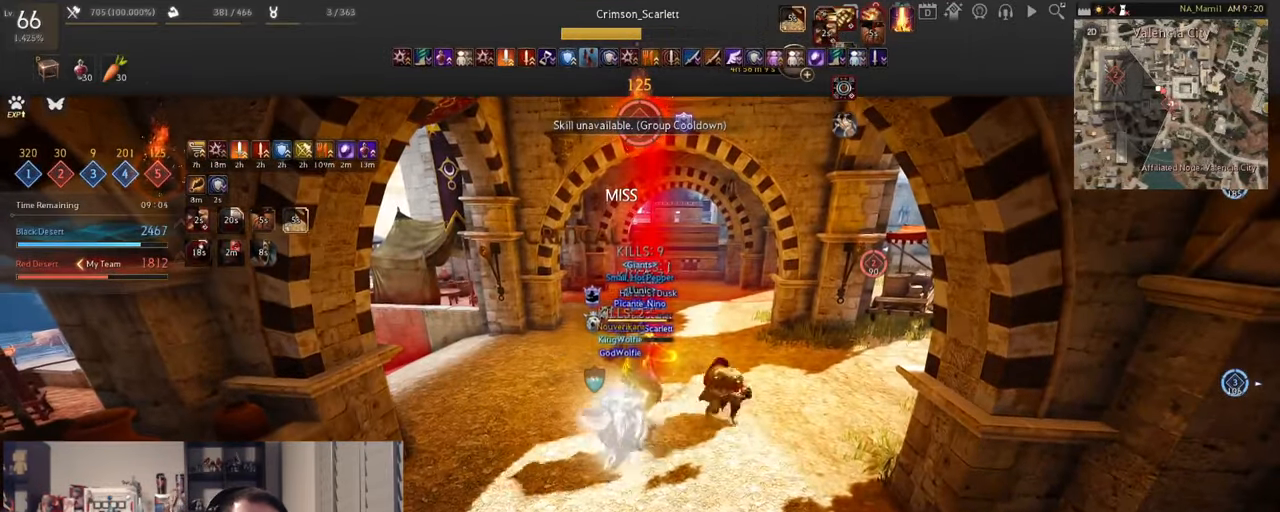
{"keys": [], "mouse": [], "events": [[233, "space", "up"]]}
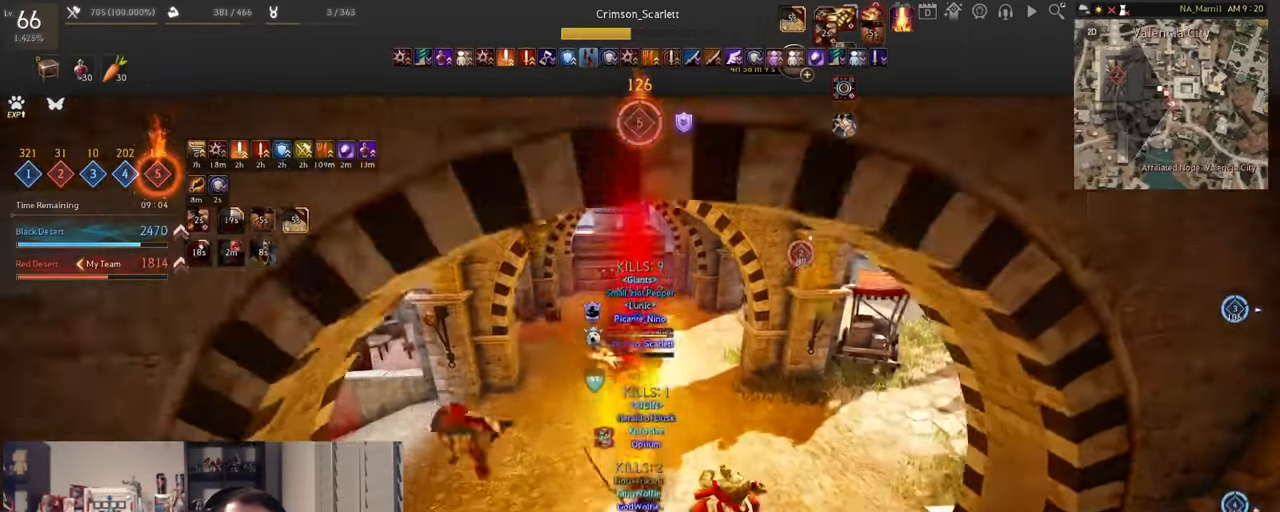
{"keys": [], "mouse": [], "events": [[50, "mouse_right", "down"], [234, "mouse_right", "up"], [334, "mouse_right", "down"], [484, "mouse_right", "up"]]}
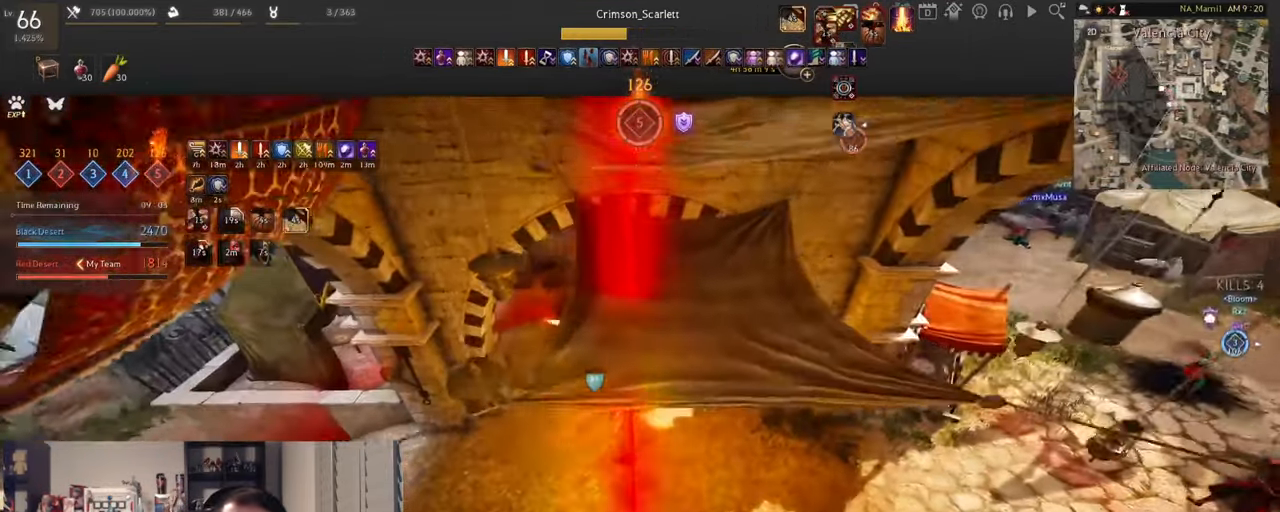
{"keys": ["s", "shift"], "mouse": [], "events": [[450, "shift", "down"], [467, "s", "down"]]}
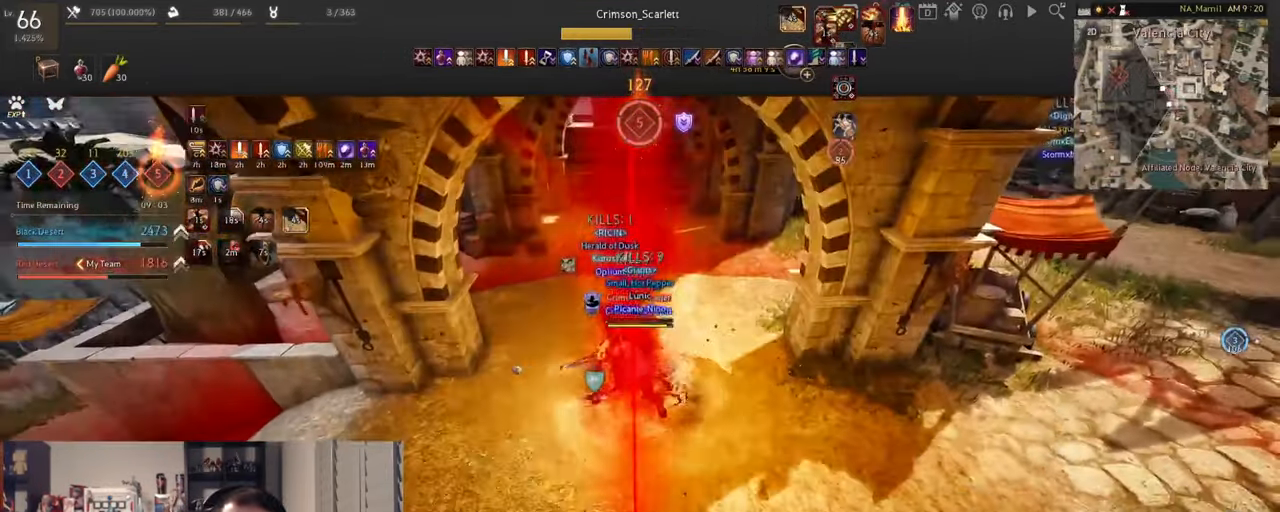
{"keys": ["s", "shift"], "mouse": ["left", "right"], "events": [[167, "mouse_left", "down"], [268, "mouse_right", "down"], [401, "mouse_right", "up"], [435, "mouse_right", "down"]]}
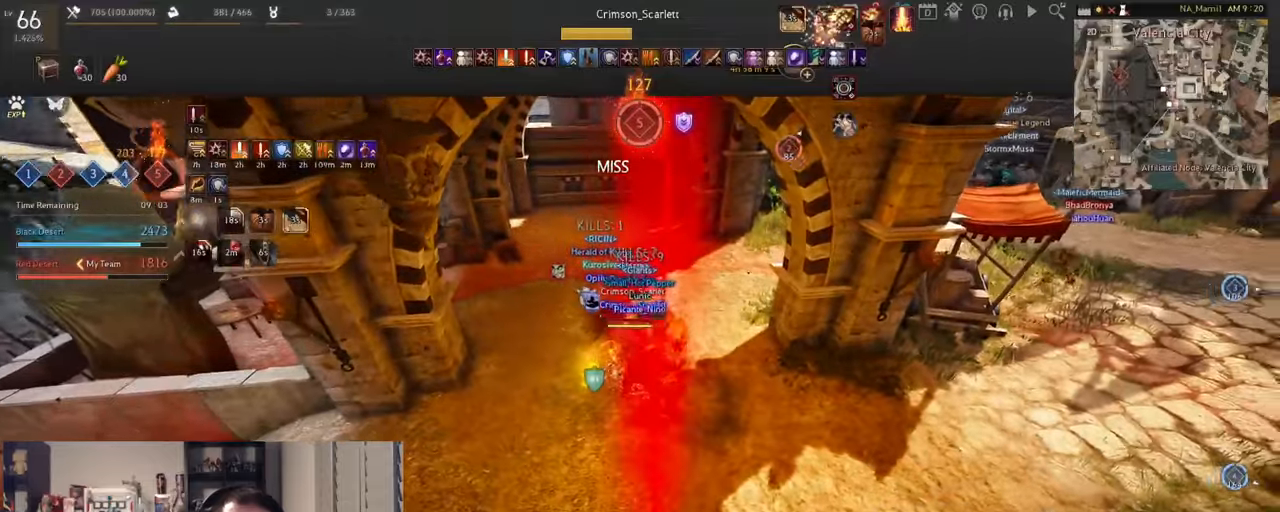
{"keys": ["shift"], "mouse": [], "events": [[100, "mouse_left", "up"], [100, "mouse_right", "up"], [100, "s", "up"], [117, "shift", "up"], [134, "f", "down"], [234, "f", "up"], [284, "f", "down"], [417, "f", "up"], [467, "shift", "down"]]}
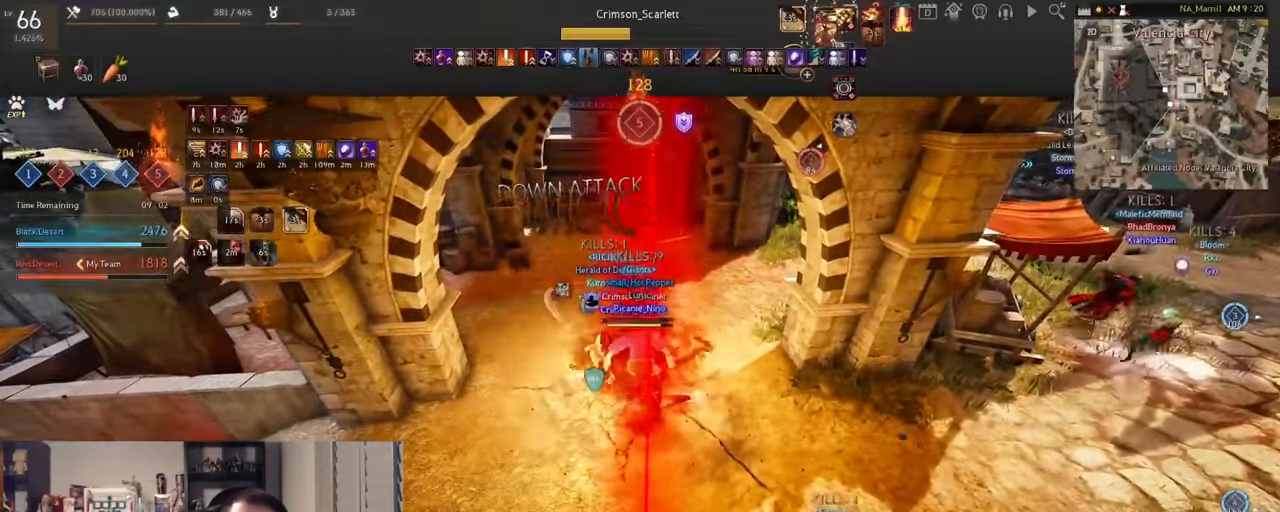
{"keys": ["shift"], "mouse": ["right"], "events": [[83, "mouse_right", "down"], [233, "mouse_right", "up"], [300, "mouse_right", "down"], [400, "mouse_right", "up"], [467, "mouse_right", "down"]]}
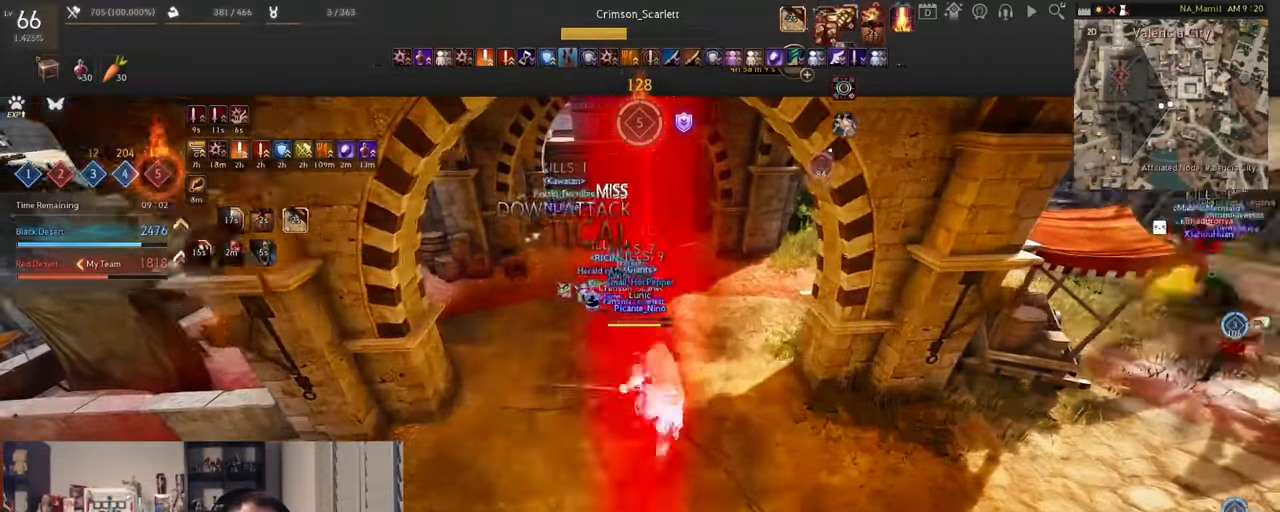
{"keys": ["s"], "mouse": [], "events": [[100, "mouse_right", "up"], [184, "shift", "up"], [201, "space", "down"], [501, "s", "down"], [501, "space", "up"]]}
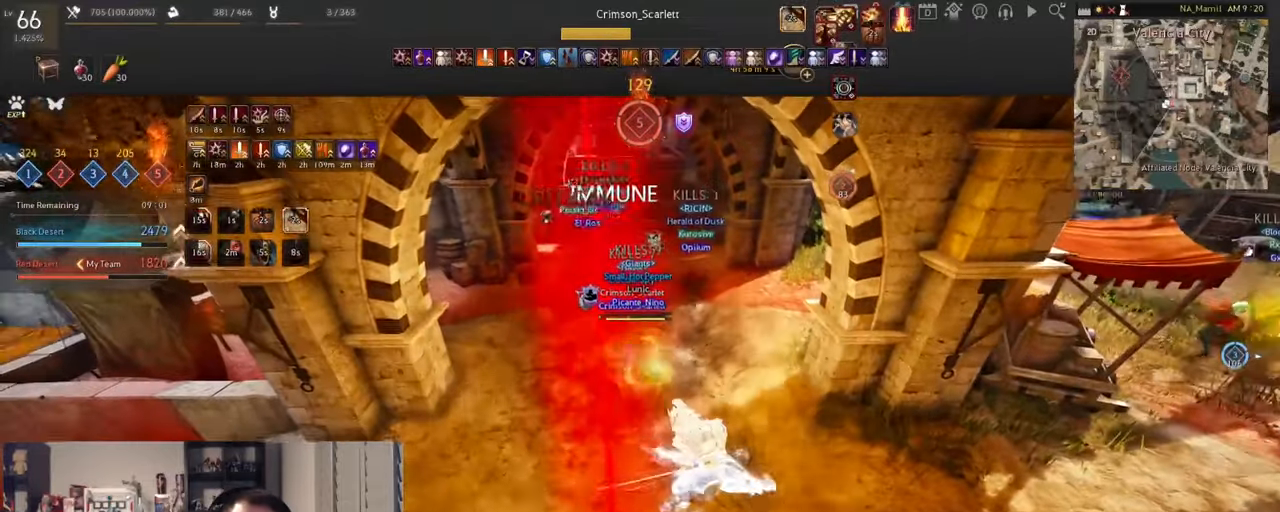
{"keys": ["space"], "mouse": [], "events": [[33, "mouse_left", "down"], [450, "s", "up"], [467, "mouse_left", "up"], [500, "space", "down"]]}
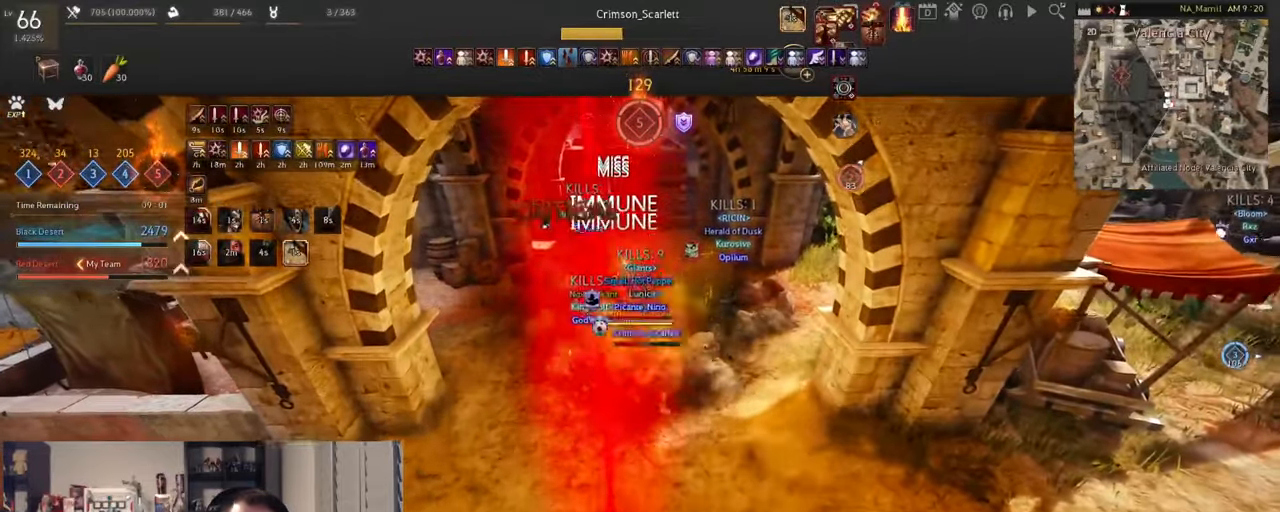
{"keys": ["shift"], "mouse": [], "events": [[150, "q", "down"], [150, "space", "up"], [167, "s", "down"], [417, "s", "up"], [434, "q", "up"], [484, "shift", "down"]]}
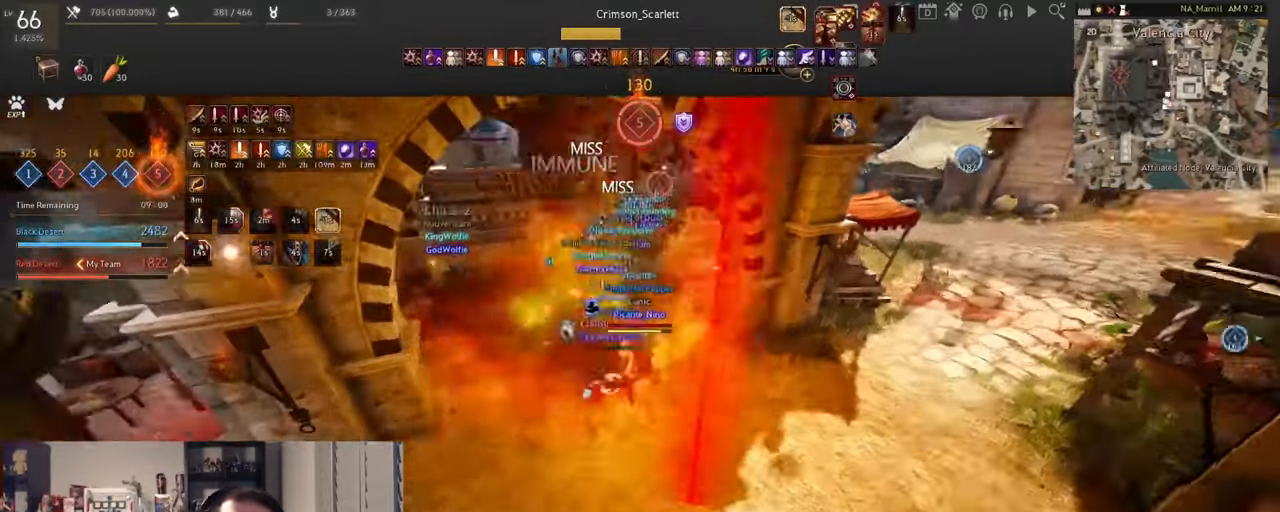
{"keys": ["shift"], "mouse": ["right"], "events": [[16, "f", "down"], [133, "f", "up"], [167, "f", "down"], [233, "mouse_left", "down"], [283, "f", "up"], [350, "mouse_right", "down"], [417, "mouse_left", "up"]]}
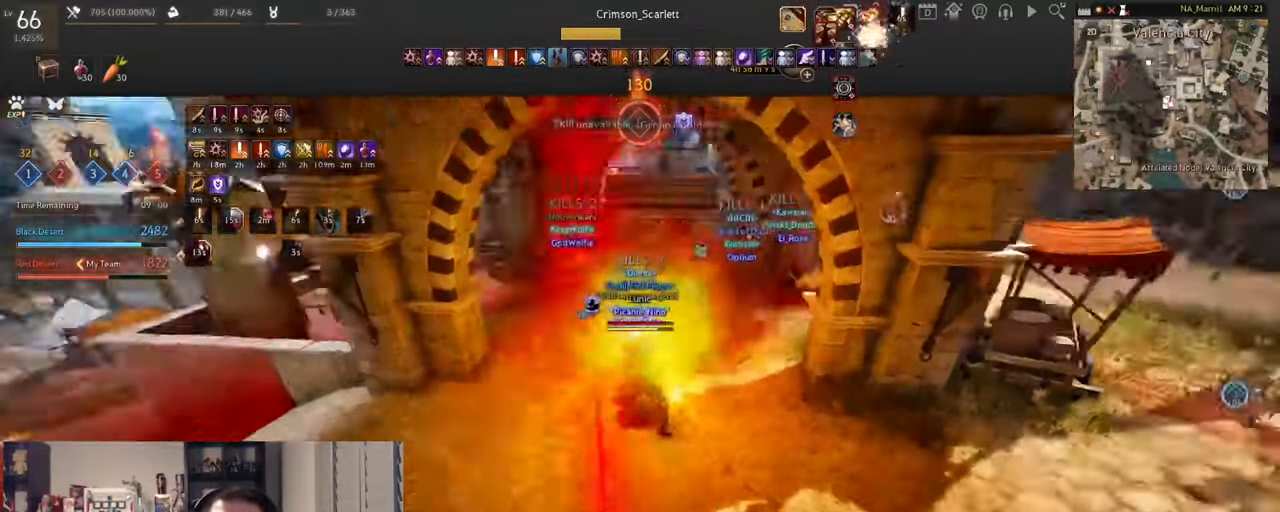
{"keys": ["shift"], "mouse": ["right"], "events": []}
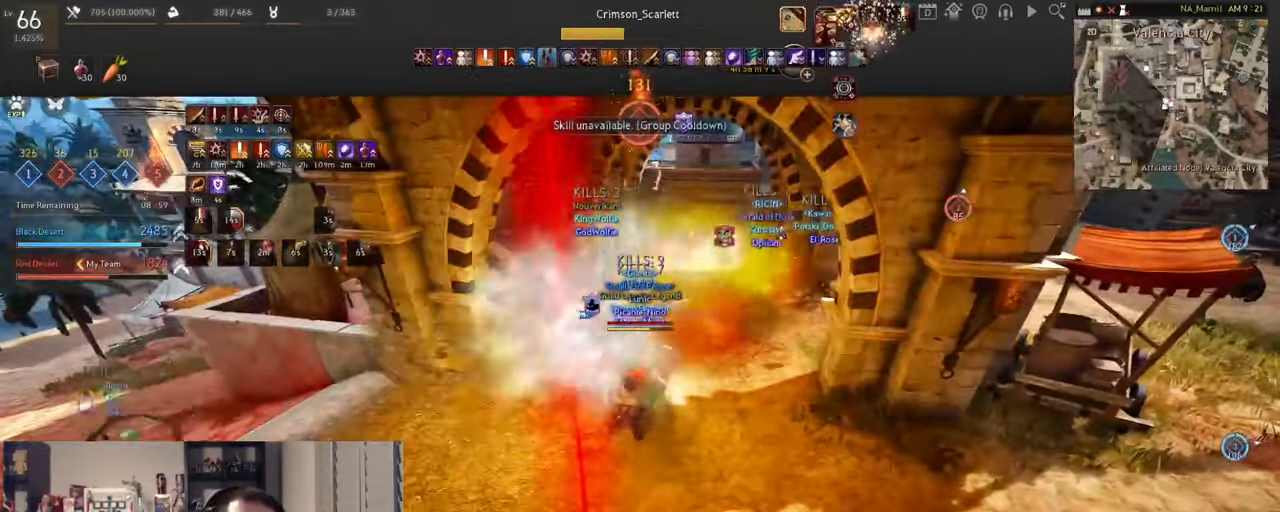
{"keys": ["shift"], "mouse": ["right"], "events": []}
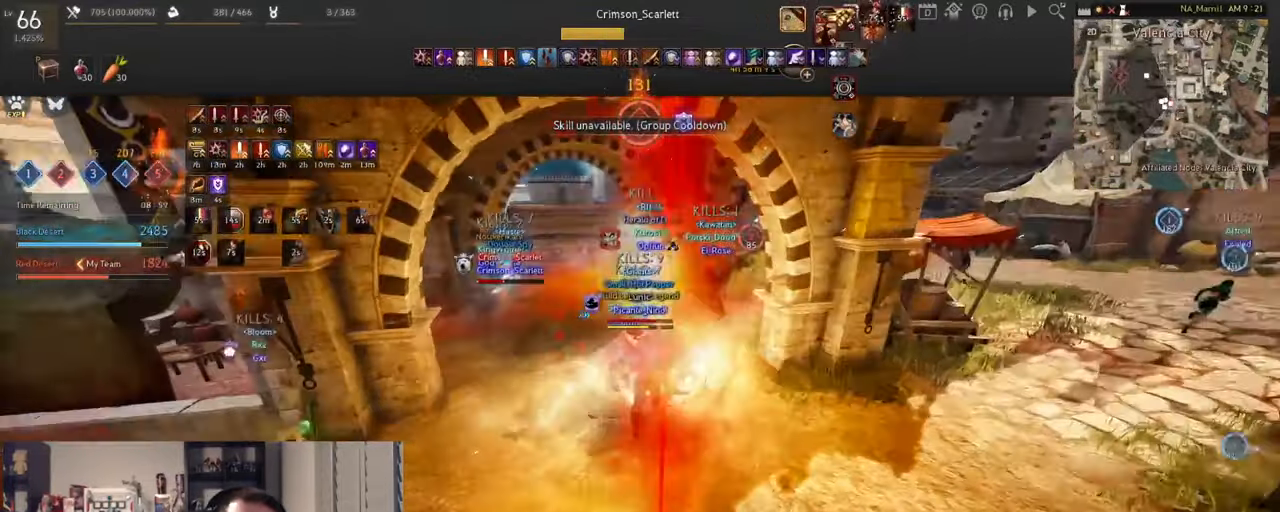
{"keys": ["shift"], "mouse": ["left"], "events": [[301, "mouse_left", "down"], [317, "mouse_right", "up"]]}
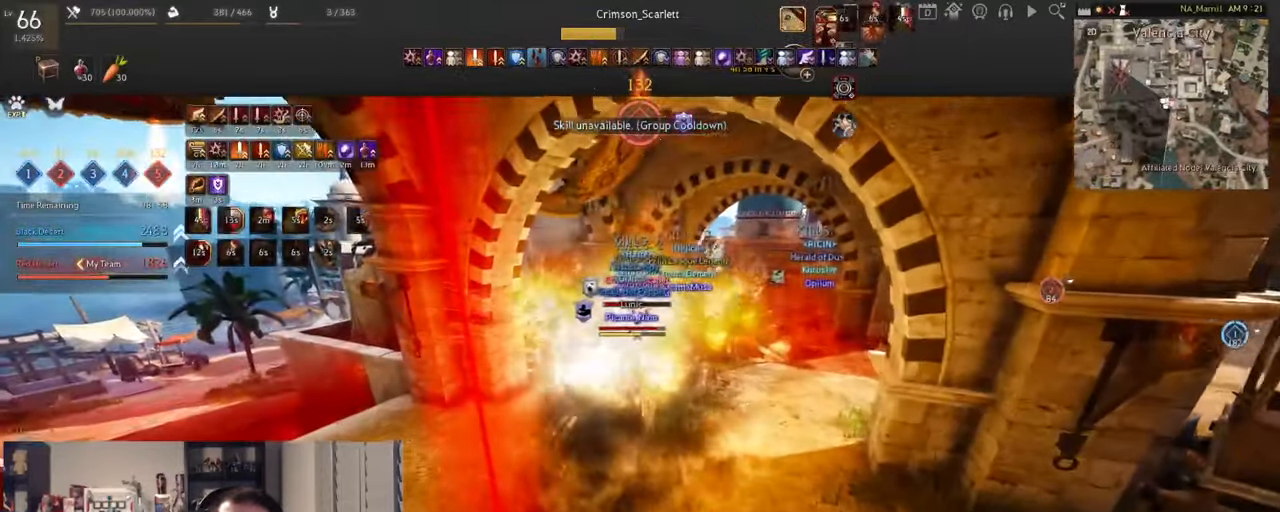
{"keys": ["shift"], "mouse": ["left"], "events": []}
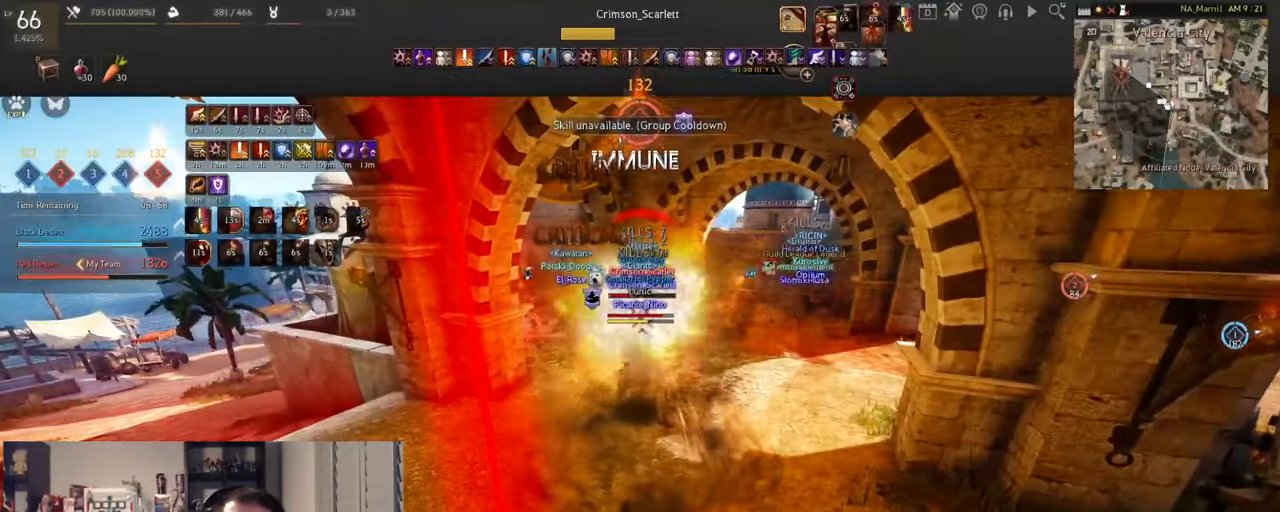
{"keys": ["shift"], "mouse": ["left"], "events": []}
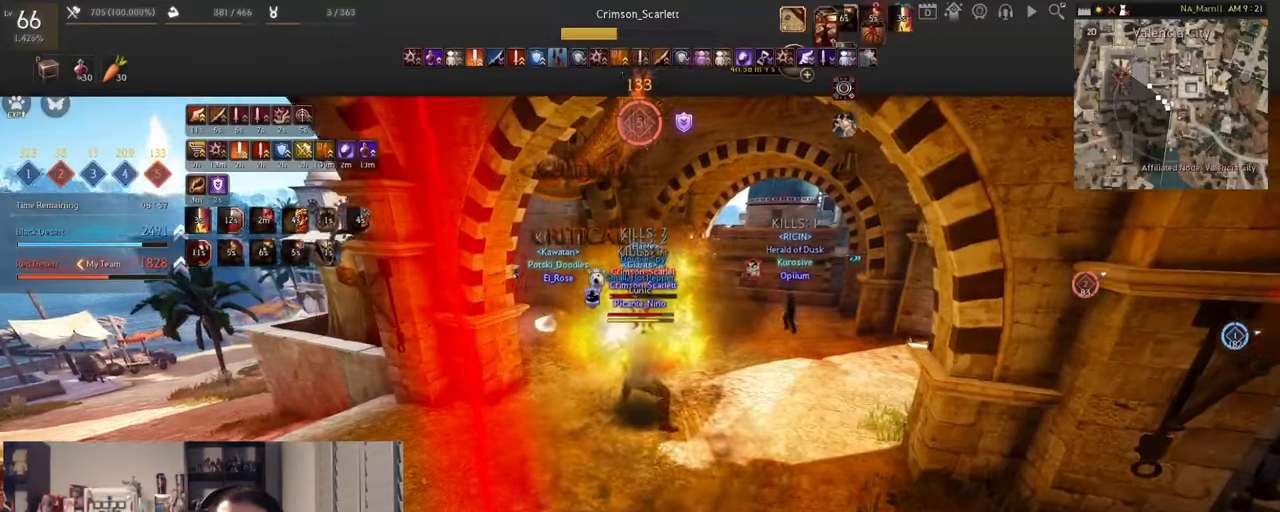
{"keys": ["s", "shift"], "mouse": ["right"], "events": [[301, "mouse_left", "up"], [384, "s", "down"], [434, "mouse_right", "down"]]}
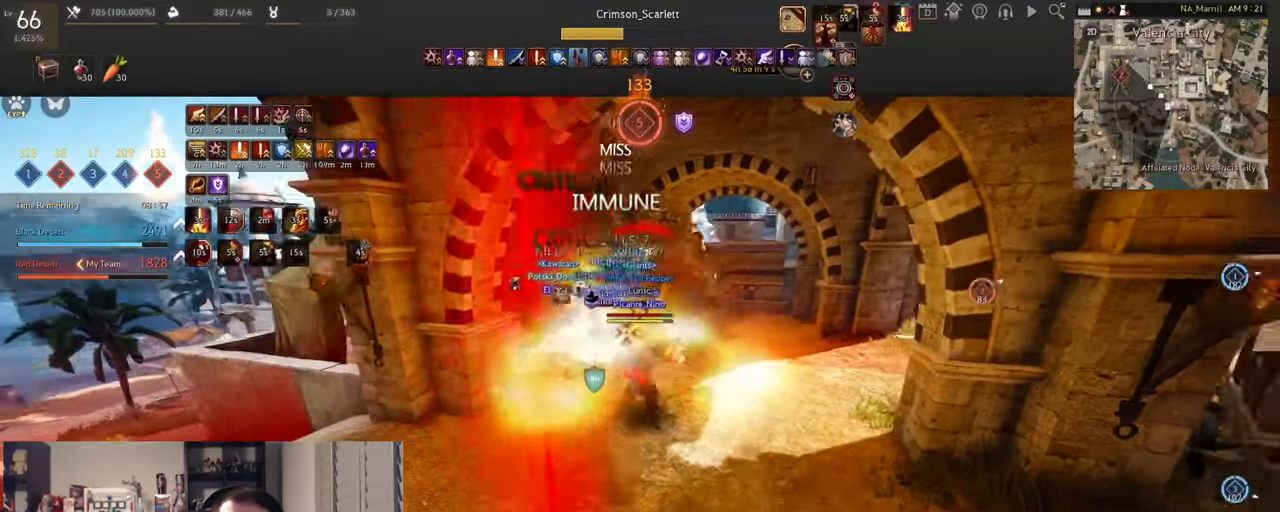
{"keys": ["shift"], "mouse": [], "events": [[283, "s", "up"], [367, "mouse_right", "up"]]}
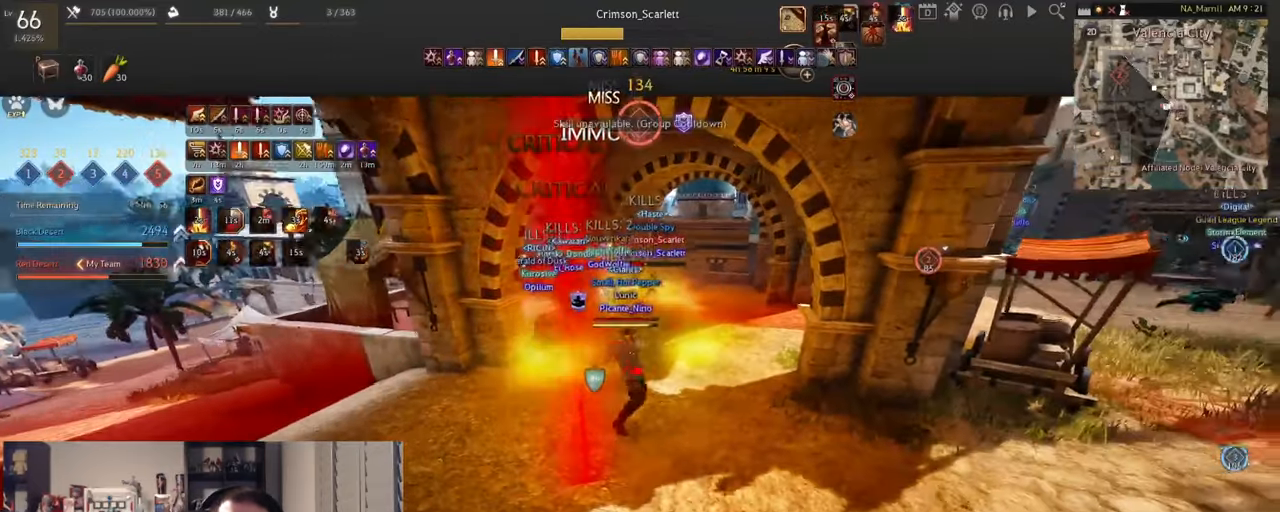
{"keys": ["w"], "mouse": ["left"], "events": [[100, "shift", "up"], [401, "mouse_left", "down"], [434, "w", "down"]]}
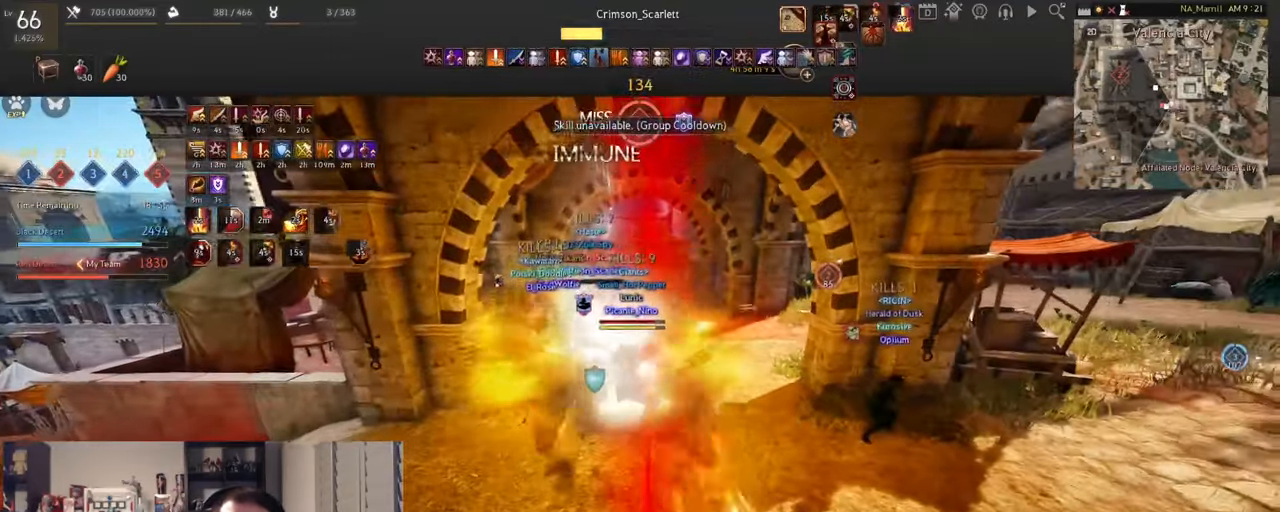
{"keys": [], "mouse": [], "events": [[16, "mouse_right", "down"], [133, "mouse_left", "up"], [183, "mouse_right", "up"], [300, "w", "up"]]}
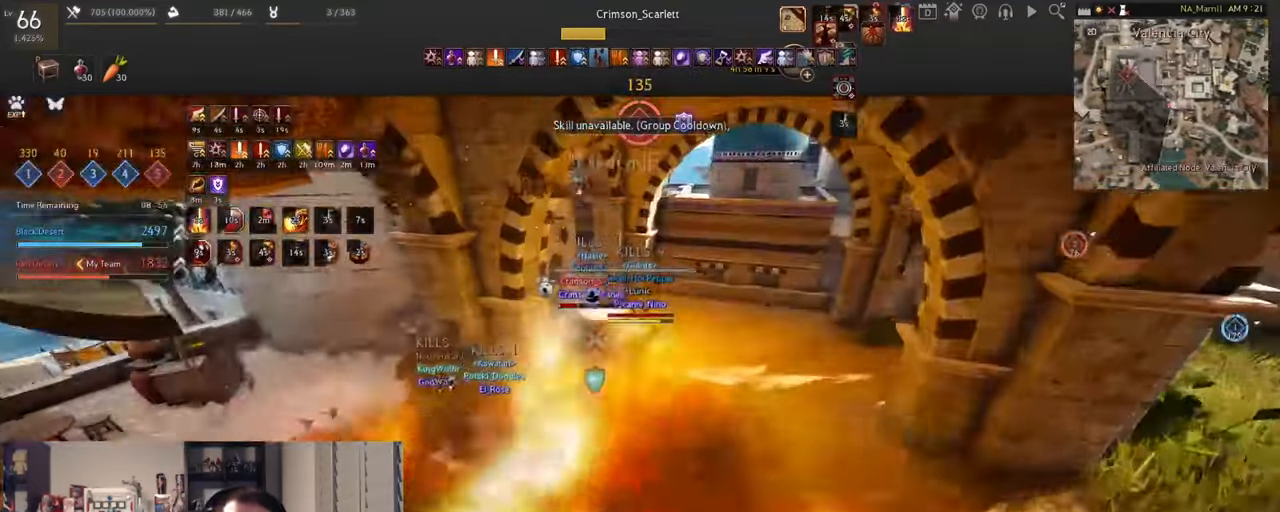
{"keys": ["s", "shift"], "mouse": ["right"], "events": [[150, "space", "down"], [301, "s", "down"], [301, "shift", "down"], [301, "space", "up"], [334, "mouse_right", "down"]]}
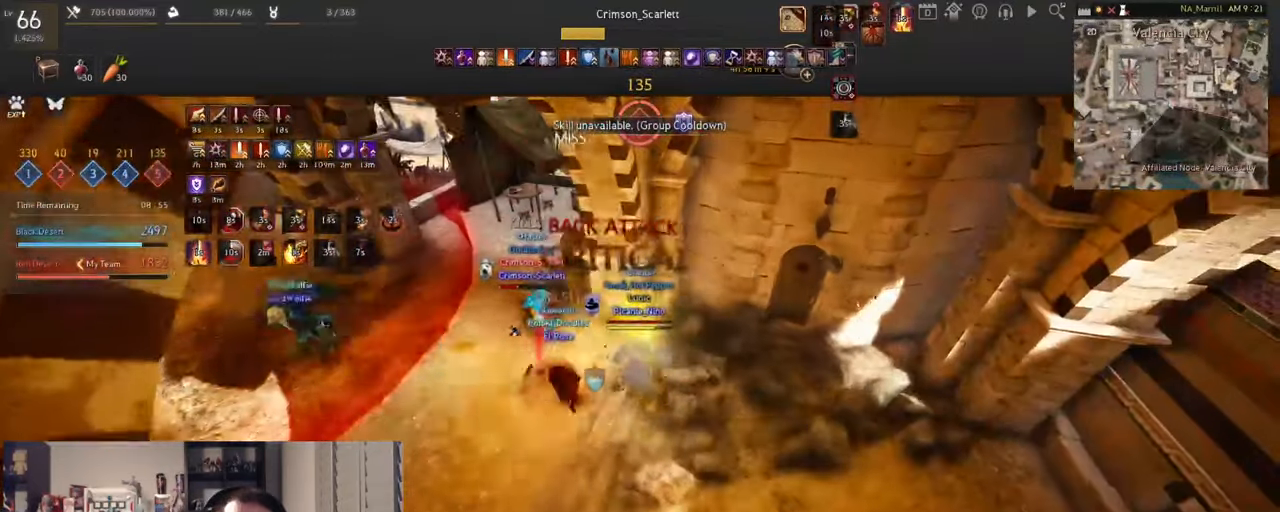
{"keys": [], "mouse": ["right"], "events": [[367, "s", "up"], [384, "shift", "up"]]}